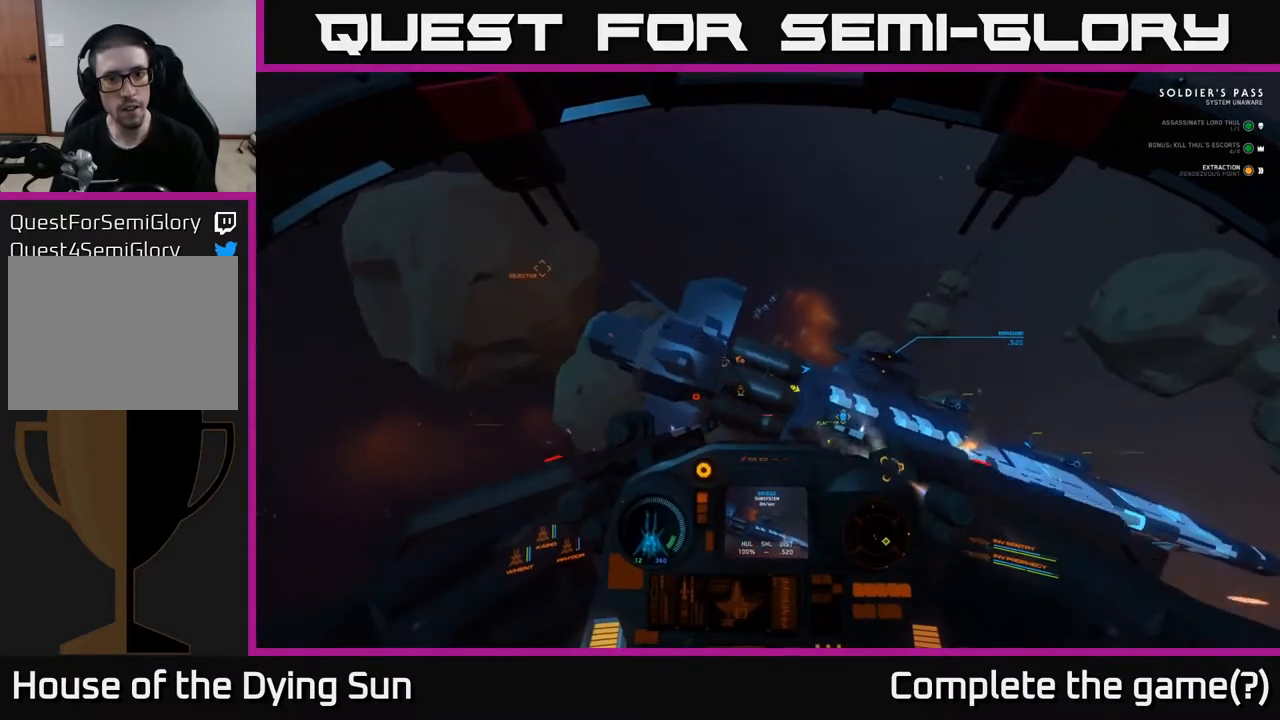
Gameplay with a controller (Xbox layout); each line is a JSON object with the inputs held at the frame after it. "events" lists button and stick changes between this image and that frame as [ms after this image, input, new state], when the widget could be followed in between.
{"buttons": [], "left_stick": "center", "right_stick": "up-right", "events": [[67, "right_stick", "down-right"], [367, "right_stick", "center"], [433, "right_stick", "up-right"], [483, "left_stick", "center"]]}
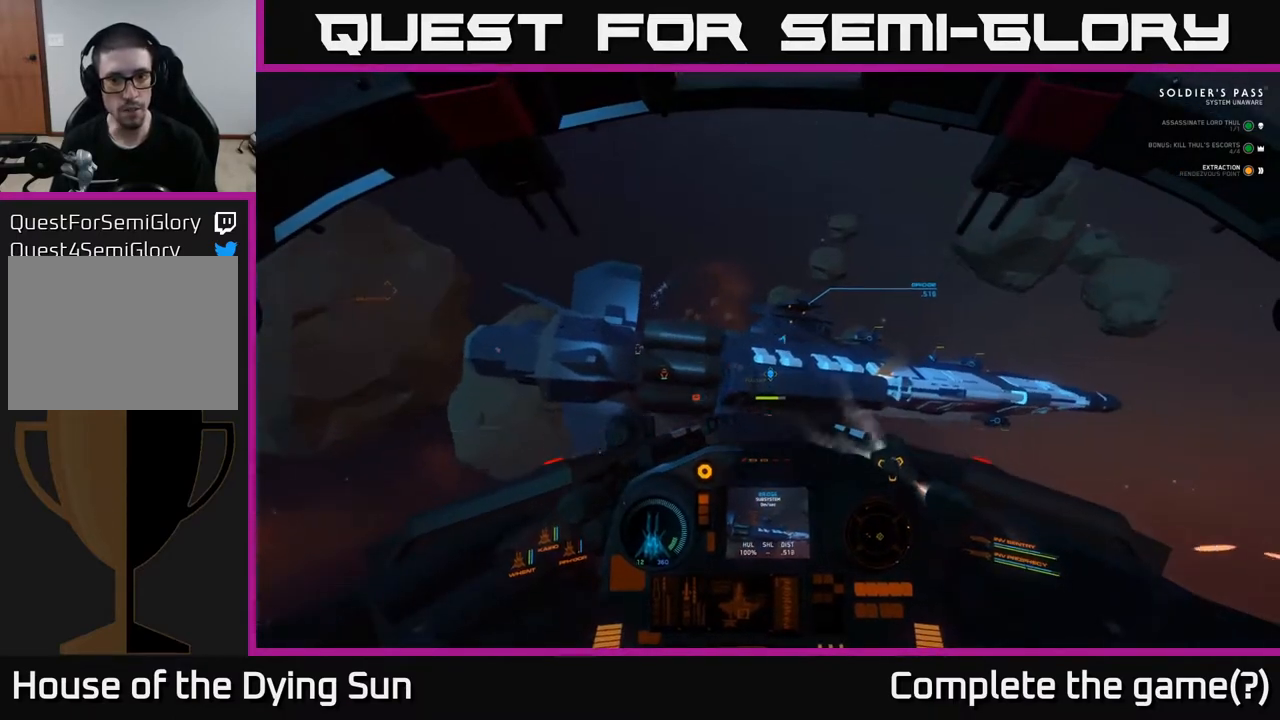
{"buttons": [], "left_stick": "left", "right_stick": "up-left", "events": [[133, "left_stick", "left"], [200, "right_stick", "center"], [367, "right_stick", "up-left"], [383, "left_stick", "center"], [467, "left_stick", "left"]]}
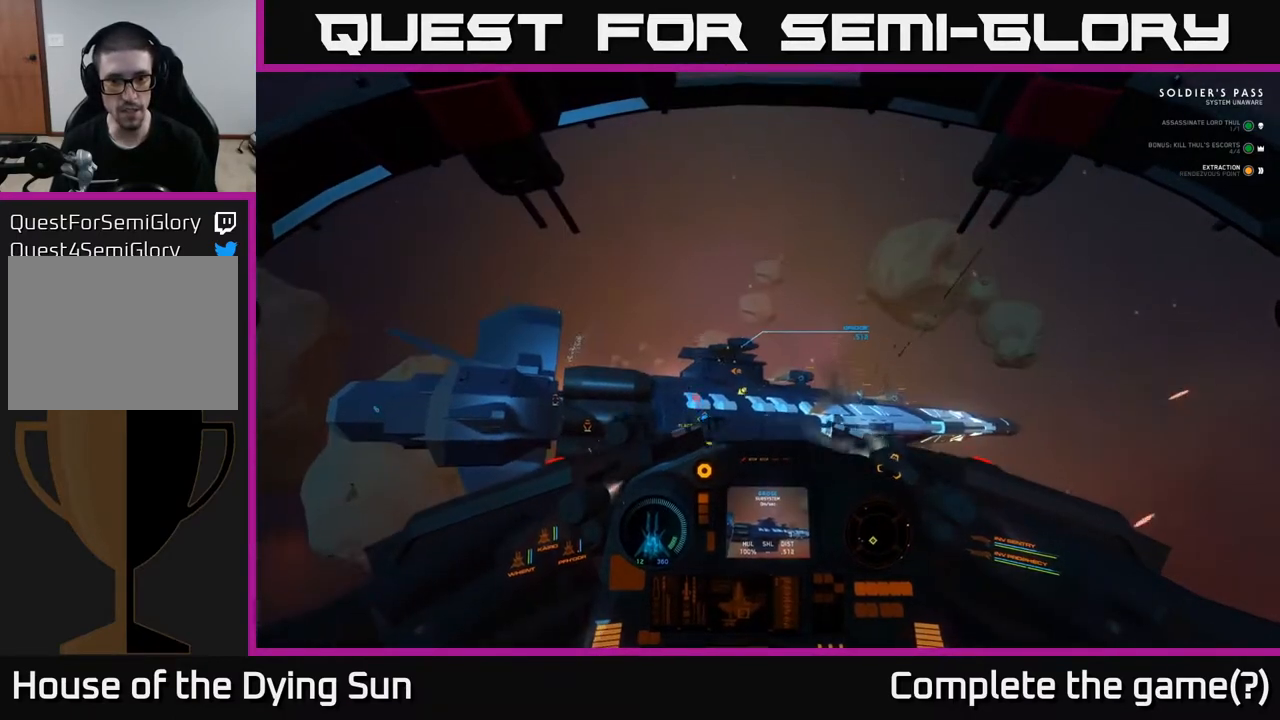
{"buttons": [], "left_stick": "center", "right_stick": "center", "events": [[67, "right_stick", "center"], [117, "left_stick", "center"], [300, "right_stick", "down-left"], [417, "right_stick", "center"]]}
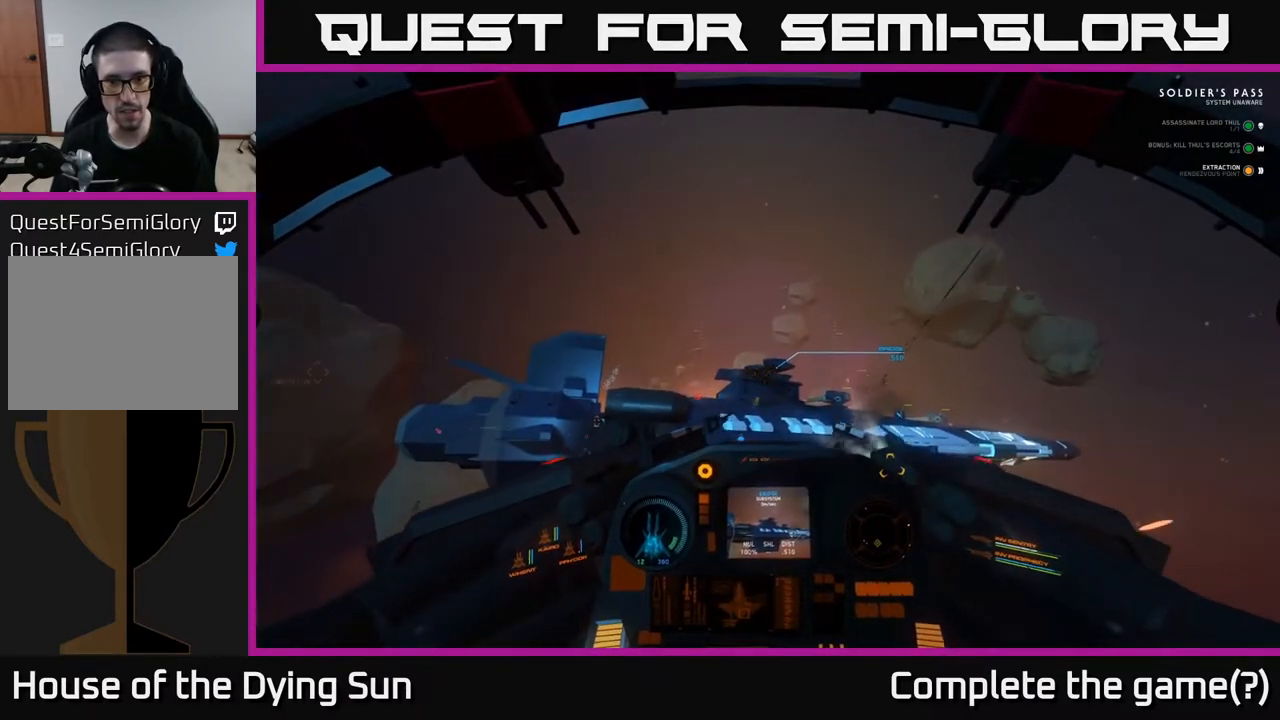
{"buttons": [], "left_stick": "center", "right_stick": "down", "events": [[117, "right_stick", "up-right"], [217, "right_stick", "center"], [267, "R2", "down"], [367, "R2", "up"], [450, "right_stick", "down"]]}
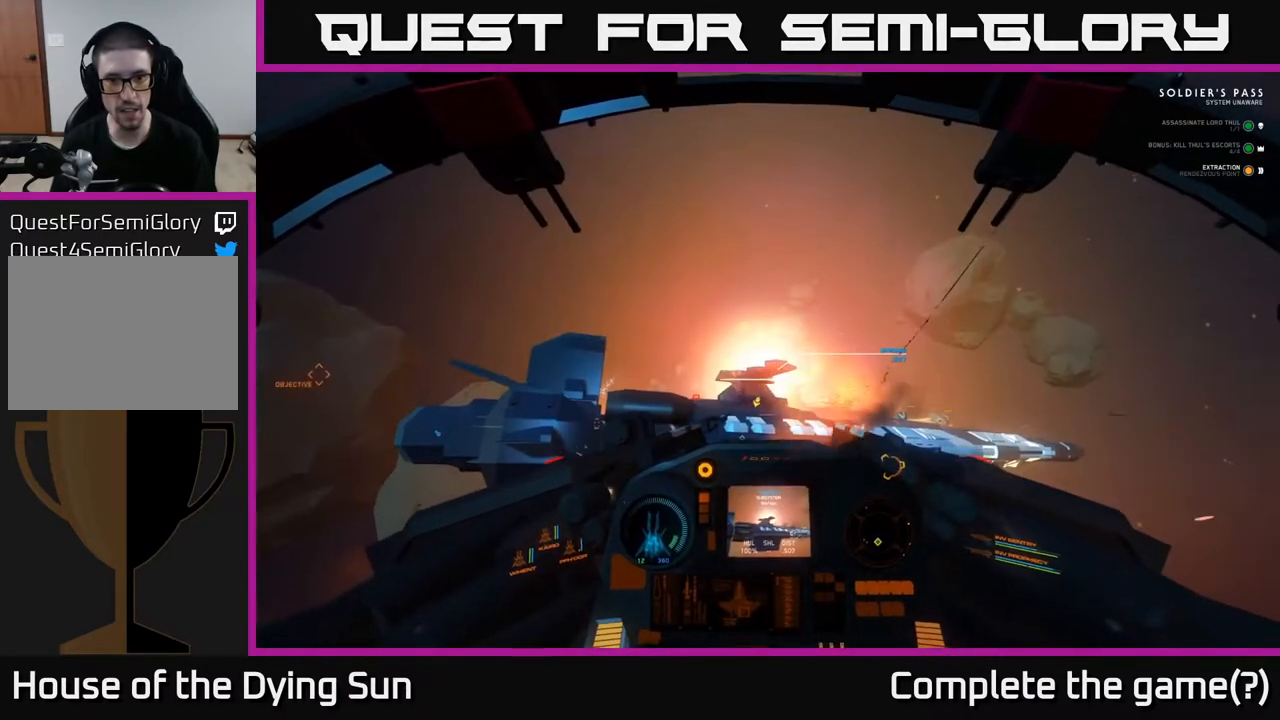
{"buttons": [], "left_stick": "center", "right_stick": "down", "events": [[67, "right_stick", "center"], [167, "R2", "down"], [267, "R2", "up"], [383, "right_stick", "right"], [483, "right_stick", "down"]]}
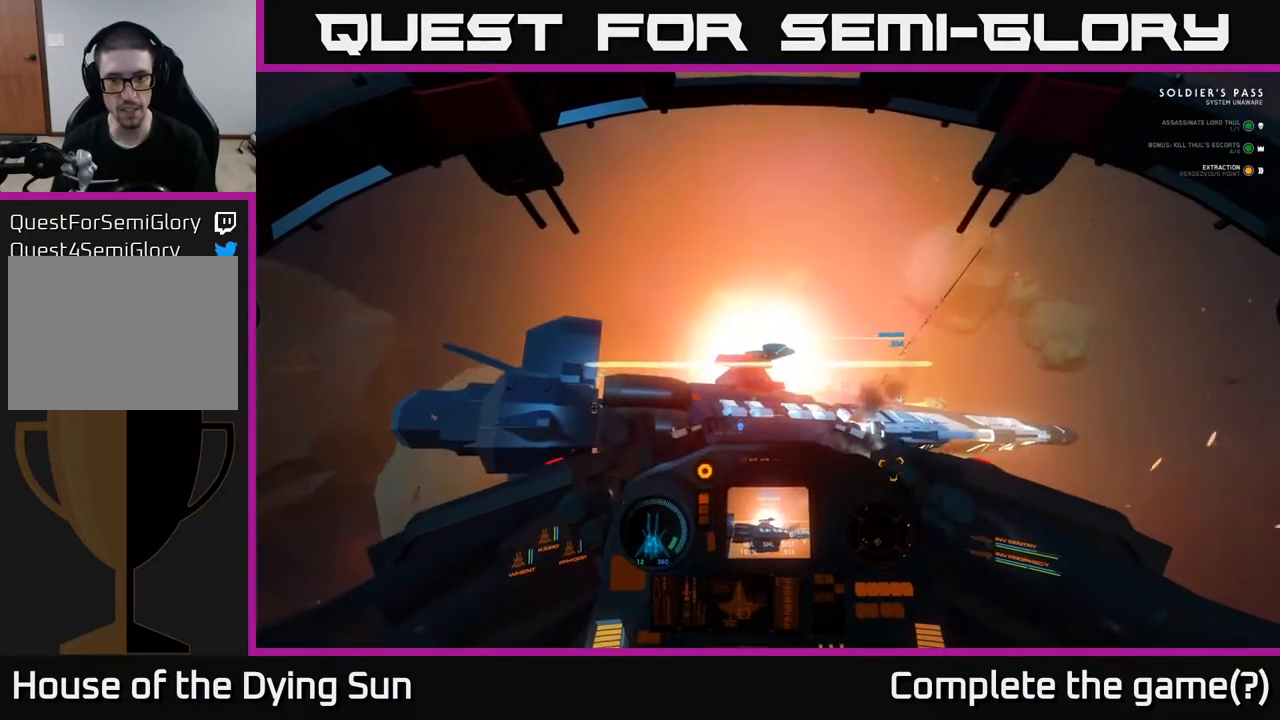
{"buttons": [], "left_stick": "center", "right_stick": "center", "events": [[33, "right_stick", "center"], [233, "right_stick", "down"], [267, "left_stick", "down"], [417, "right_stick", "center"], [467, "left_stick", "center"]]}
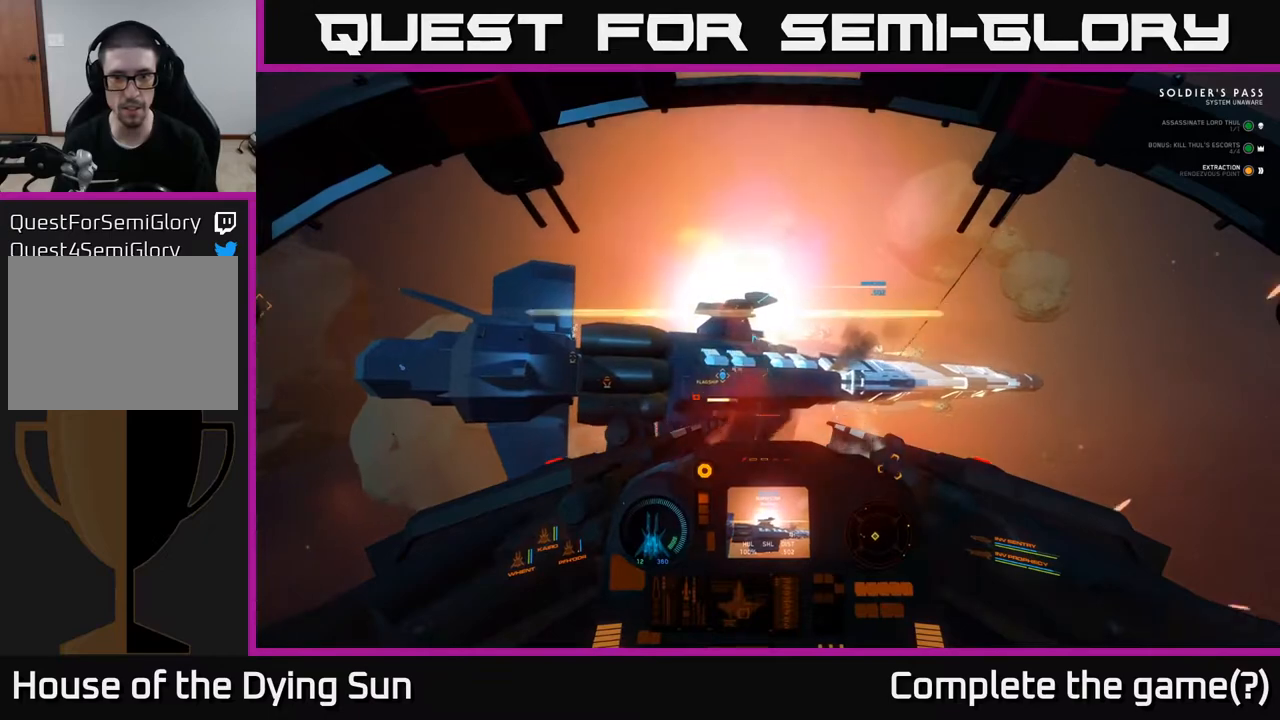
{"buttons": [], "left_stick": "center", "right_stick": "center", "events": []}
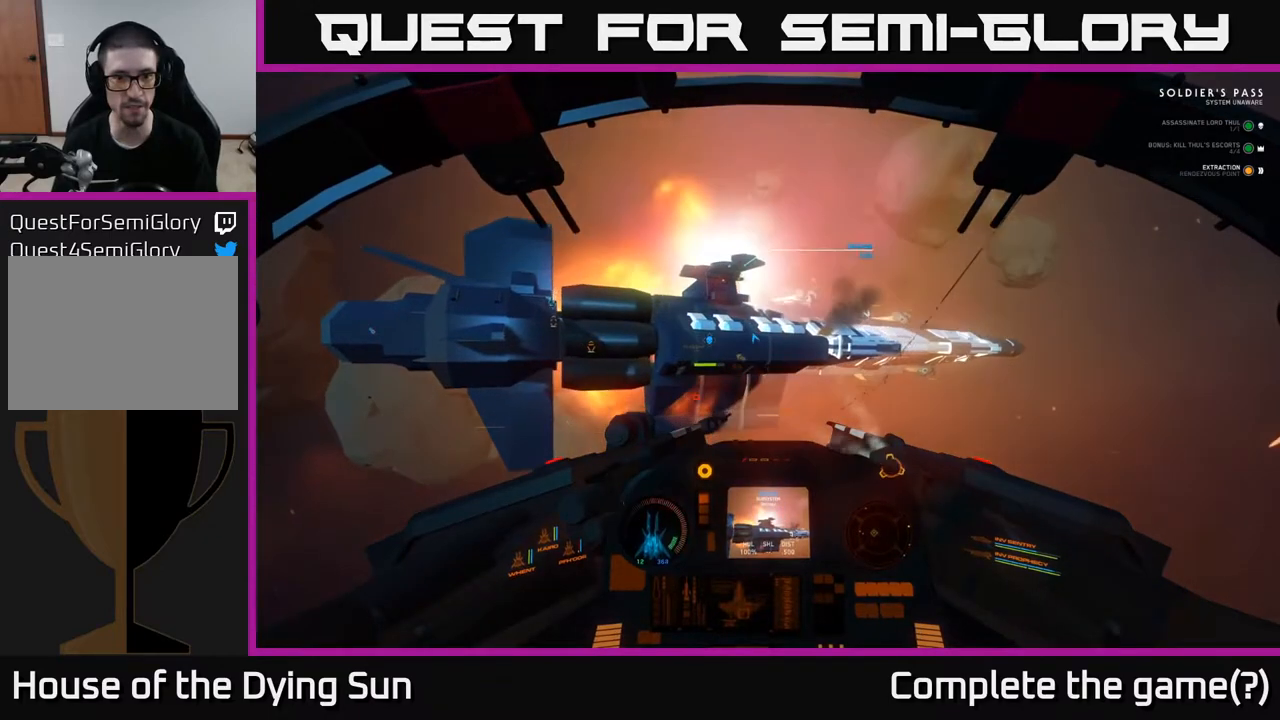
{"buttons": [], "left_stick": "center", "right_stick": "center", "events": [[83, "left_stick", "down-left"], [83, "right_stick", "left"], [283, "left_stick", "center"], [300, "right_stick", "center"]]}
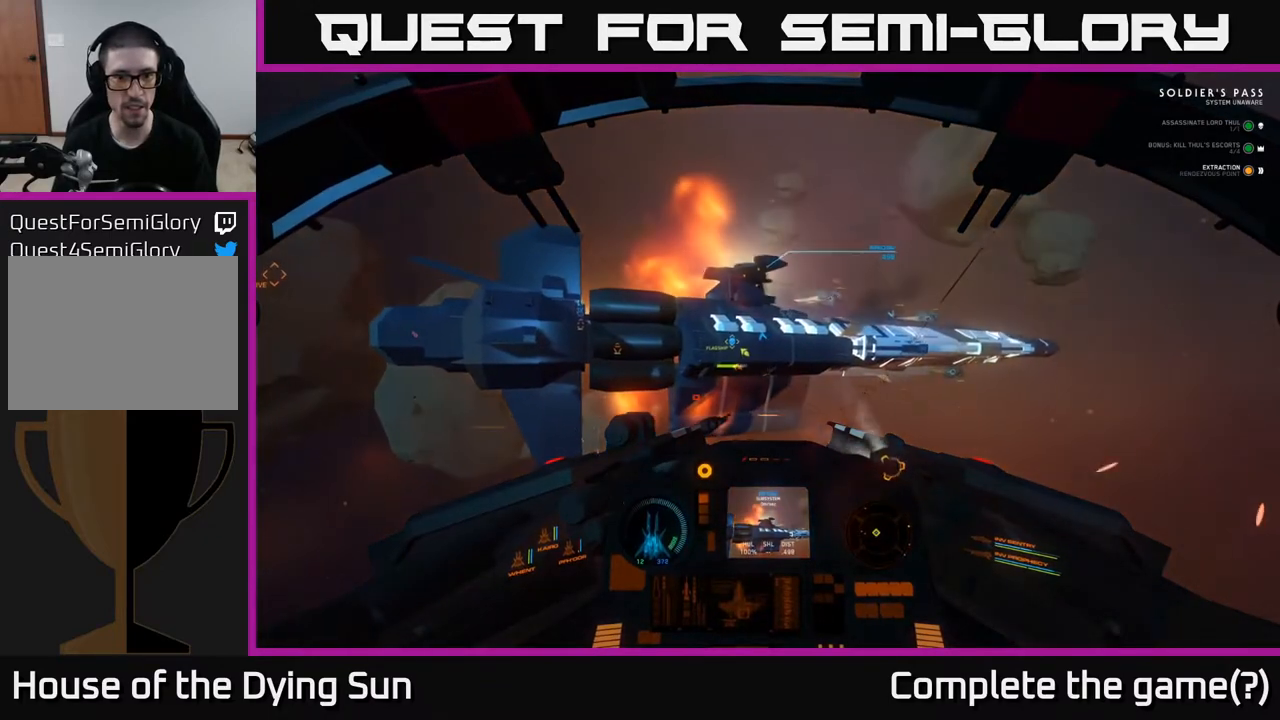
{"buttons": [], "left_stick": "center", "right_stick": "center", "events": []}
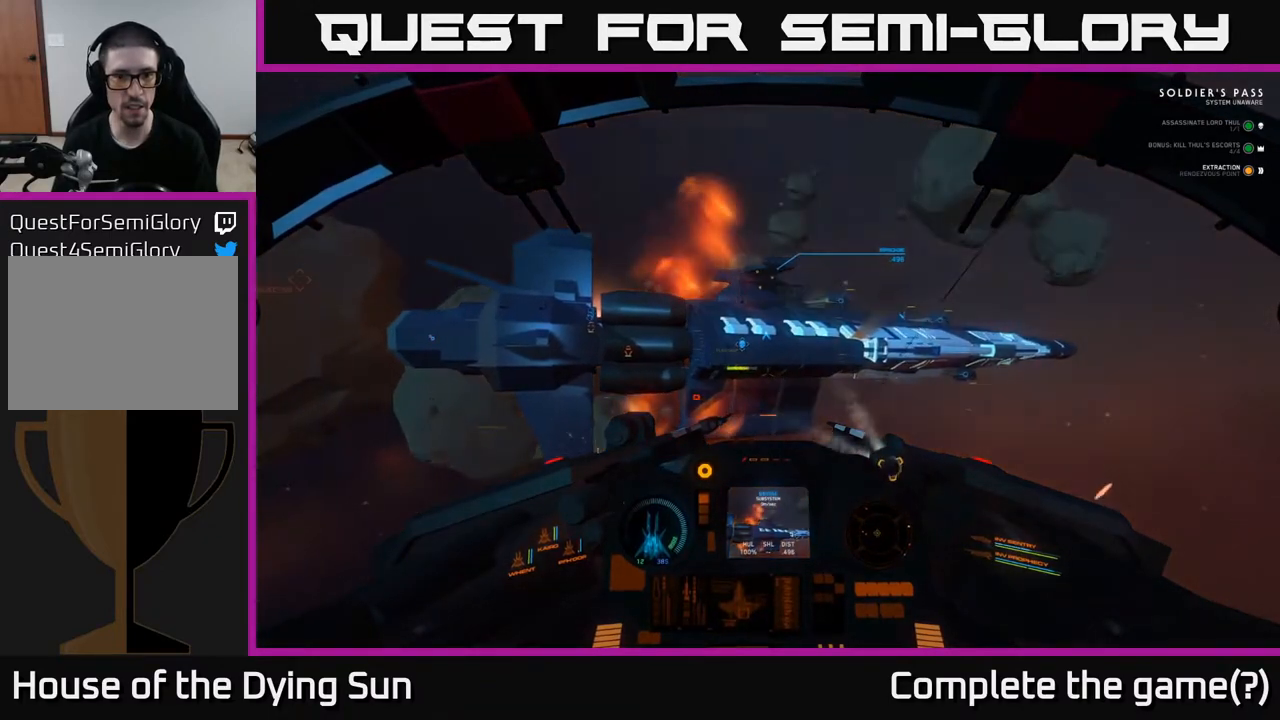
{"buttons": [], "left_stick": "down", "right_stick": "center", "events": [[167, "left_stick", "down"]]}
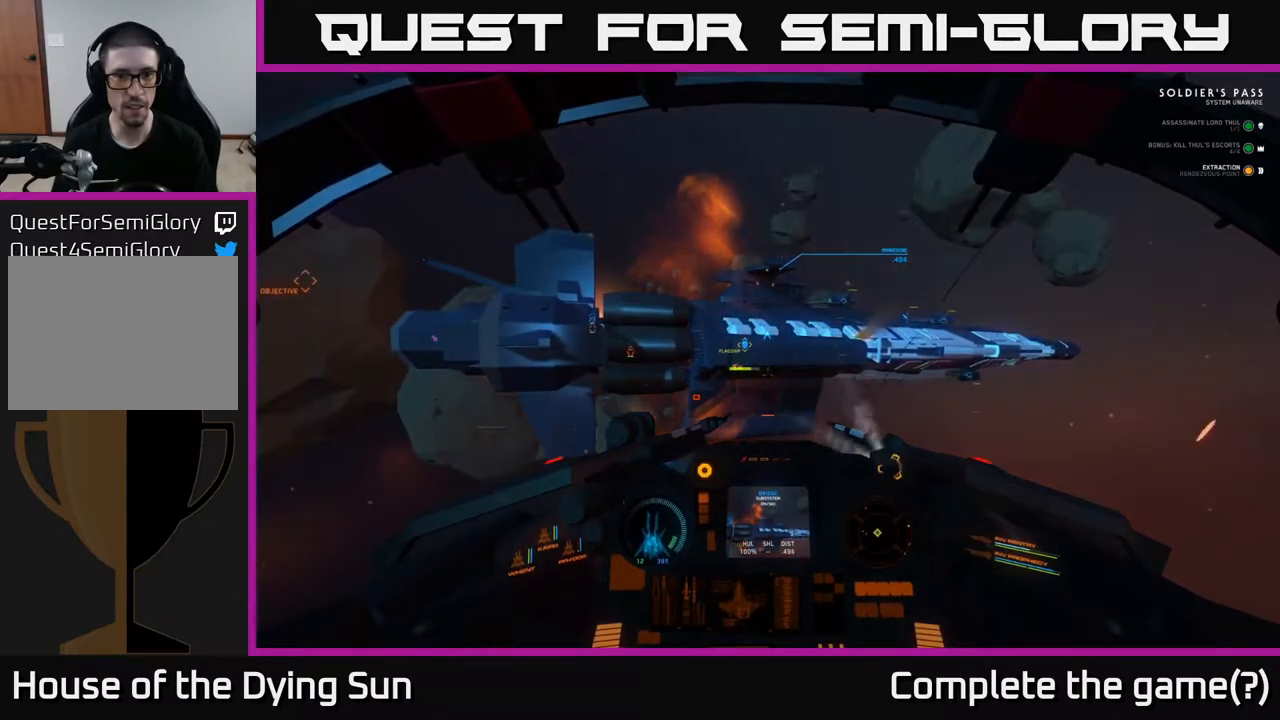
{"buttons": [], "left_stick": "down-left", "right_stick": "center", "events": [[100, "left_stick", "down-left"]]}
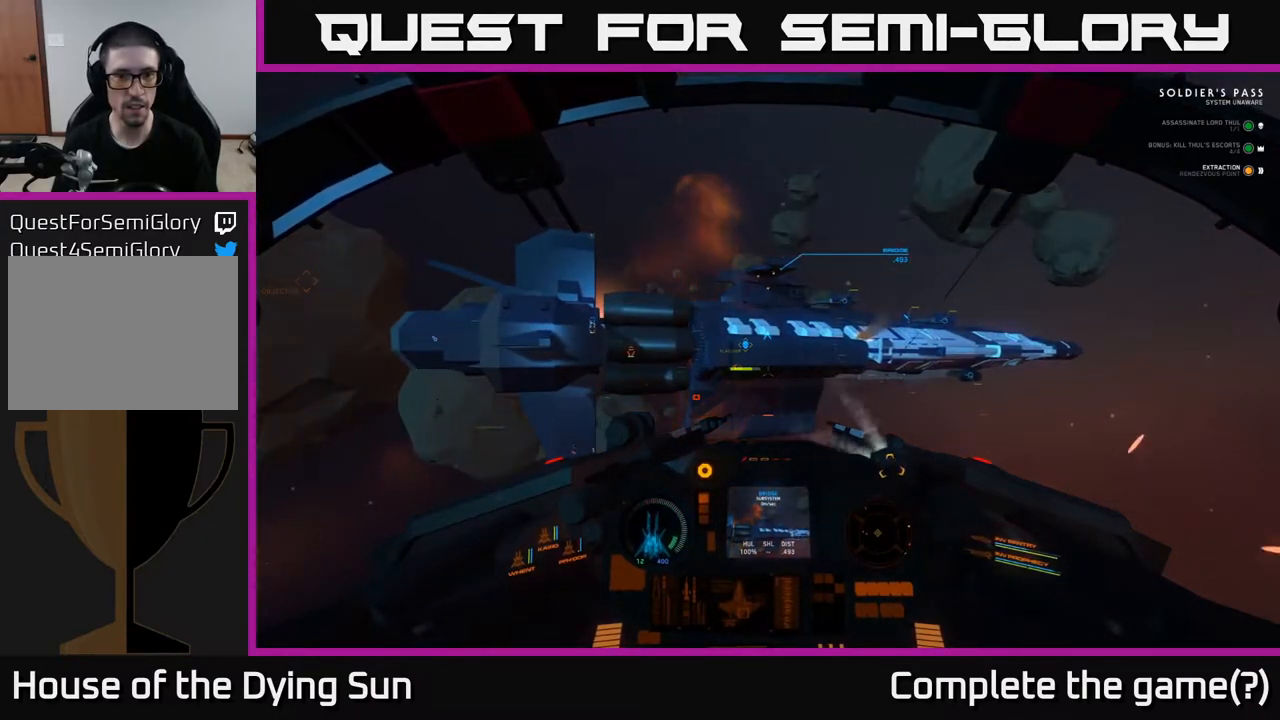
{"buttons": [], "left_stick": "center", "right_stick": "center", "events": [[133, "right_stick", "up"], [250, "left_stick", "center"], [450, "right_stick", "center"]]}
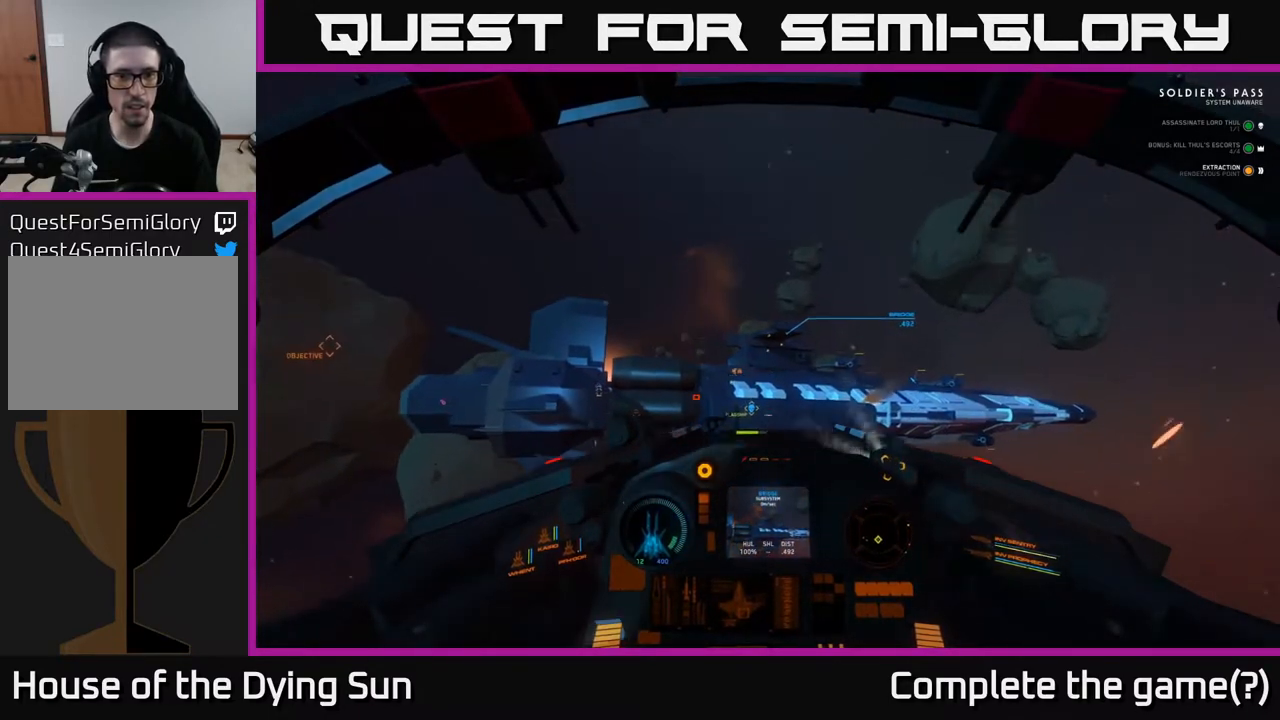
{"buttons": [], "left_stick": "center", "right_stick": "center", "events": [[67, "left_stick", "left"], [167, "left_stick", "center"], [200, "right_stick", "down-right"], [300, "right_stick", "center"]]}
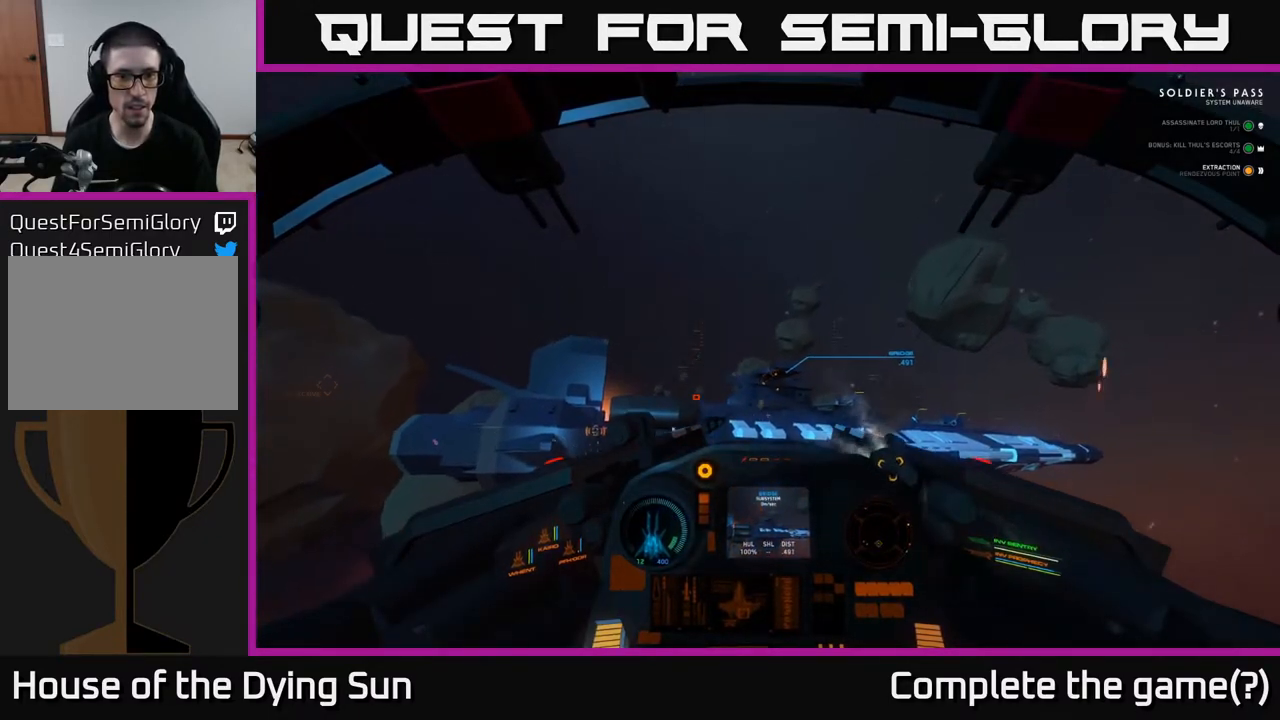
{"buttons": [], "left_stick": "center", "right_stick": "center", "events": [[17, "right_stick", "down"], [83, "right_stick", "center"], [133, "R2", "down"], [233, "R2", "up"], [250, "right_stick", "down"], [367, "right_stick", "center"]]}
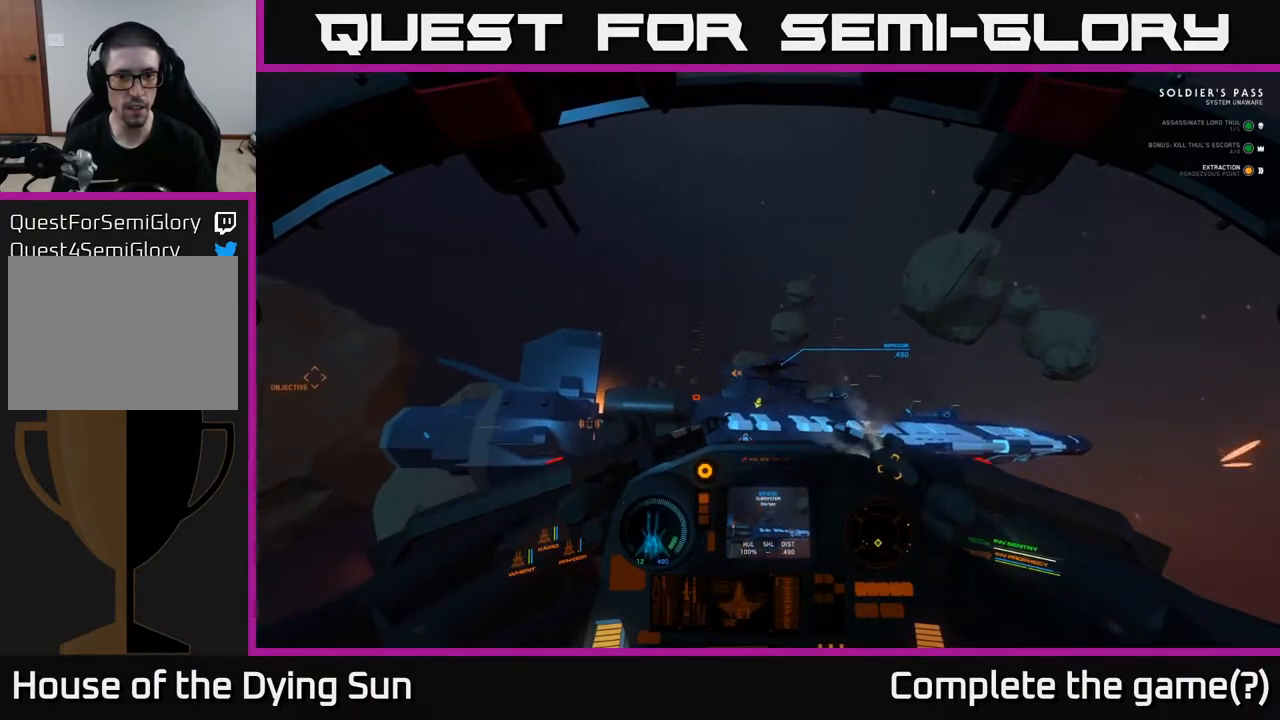
{"buttons": ["R2"], "left_stick": "center", "right_stick": "center", "events": [[100, "R2", "down"], [183, "R2", "up"], [250, "right_stick", "up"], [333, "right_stick", "center"], [417, "R2", "down"]]}
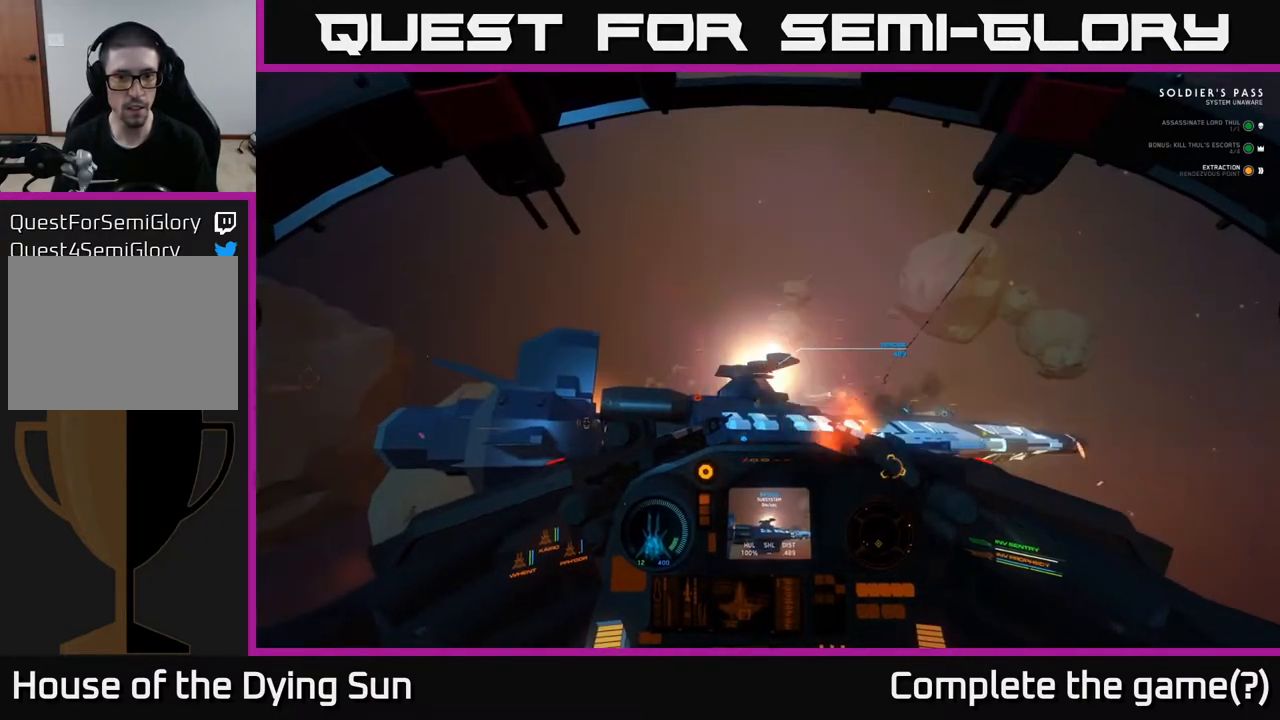
{"buttons": [], "left_stick": "center", "right_stick": "center", "events": [[17, "R2", "up"], [283, "R2", "down"], [400, "R2", "up"]]}
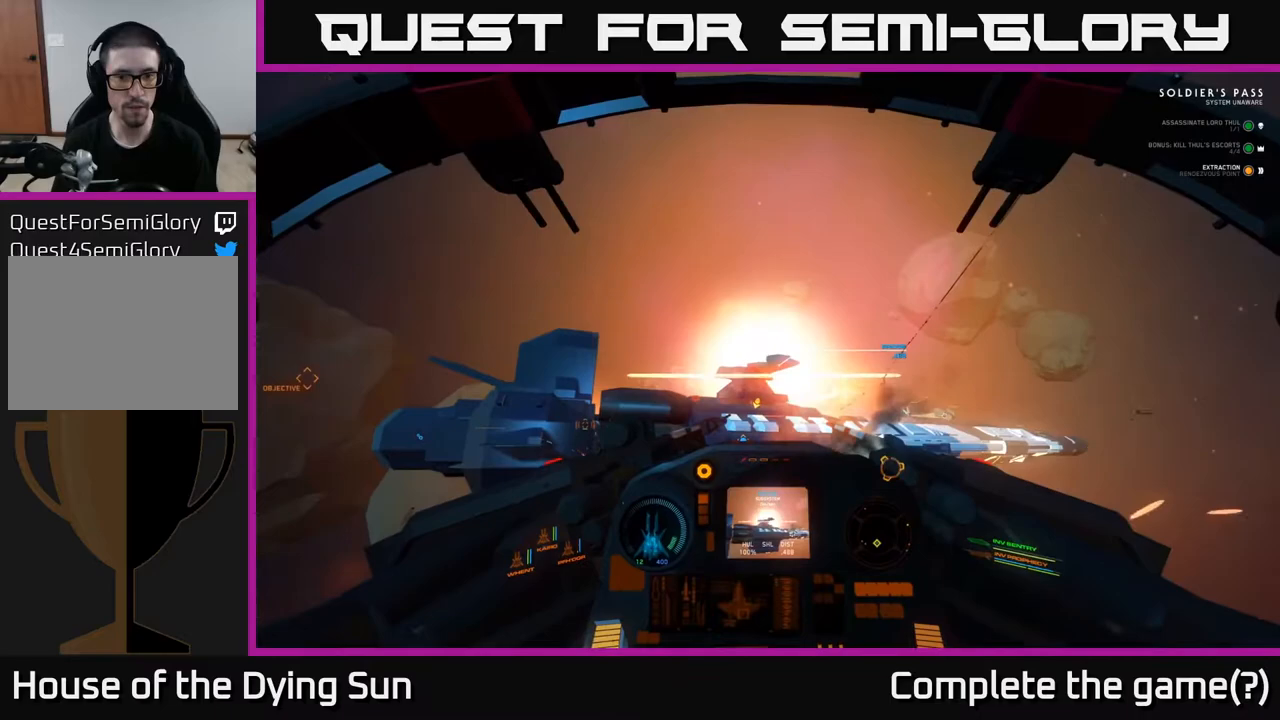
{"buttons": [], "left_stick": "down", "right_stick": "center", "events": [[33, "right_stick", "down"], [317, "right_stick", "center"], [333, "left_stick", "down"]]}
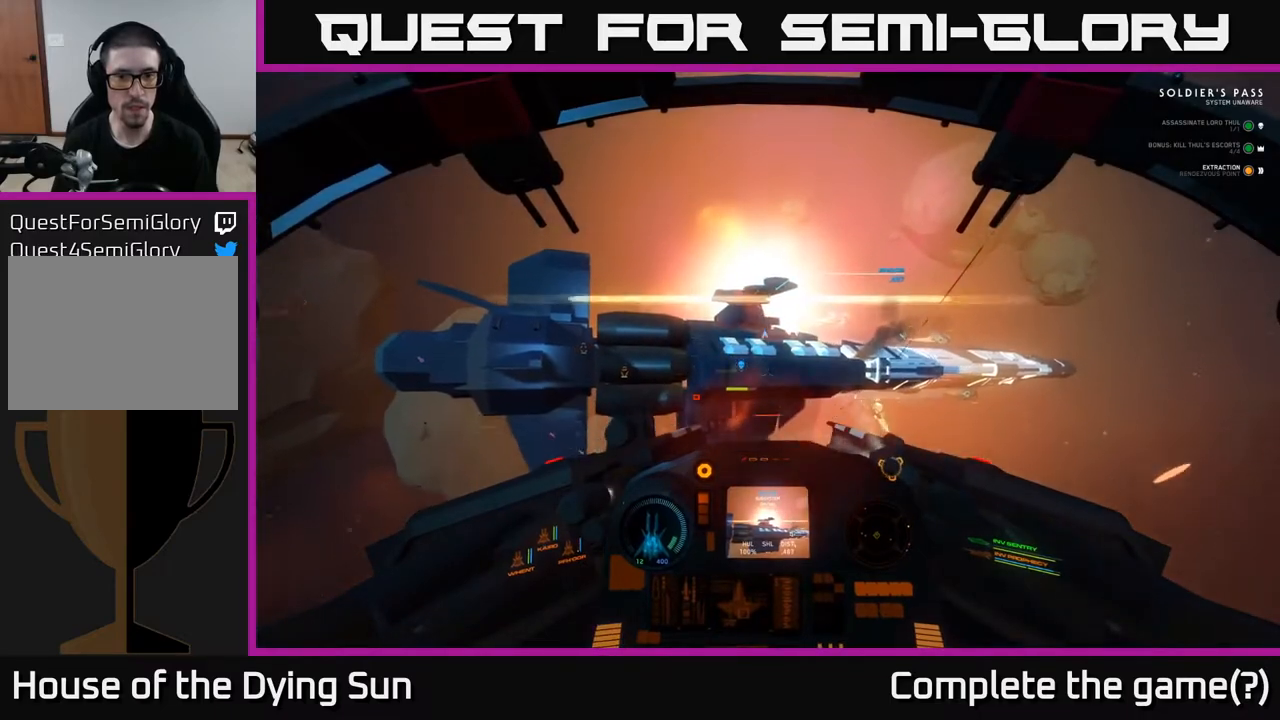
{"buttons": [], "left_stick": "down", "right_stick": "center", "events": [[17, "right_stick", "up-left"], [67, "left_stick", "center"], [150, "right_stick", "center"], [233, "left_stick", "down"]]}
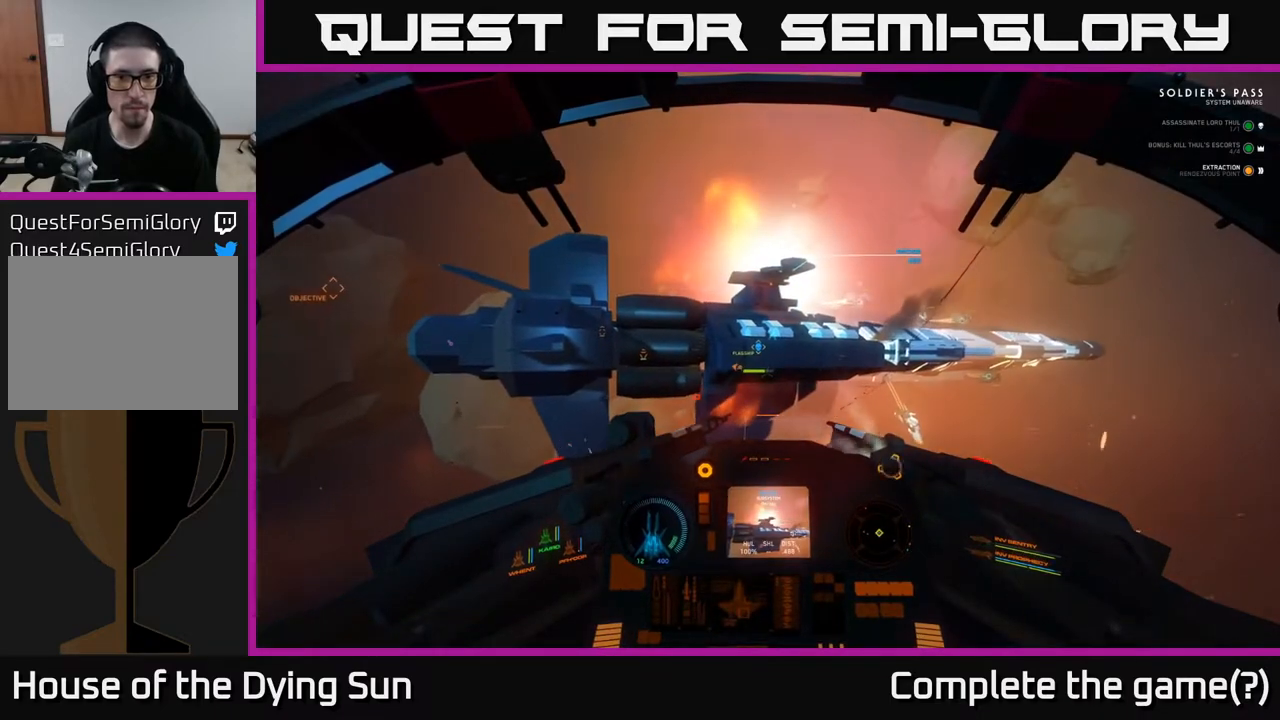
{"buttons": [], "left_stick": "down-left", "right_stick": "right", "events": [[100, "left_stick", "down-left"], [200, "left_stick", "left"], [200, "right_stick", "down-left"], [367, "right_stick", "center"], [450, "left_stick", "down-left"], [500, "right_stick", "right"]]}
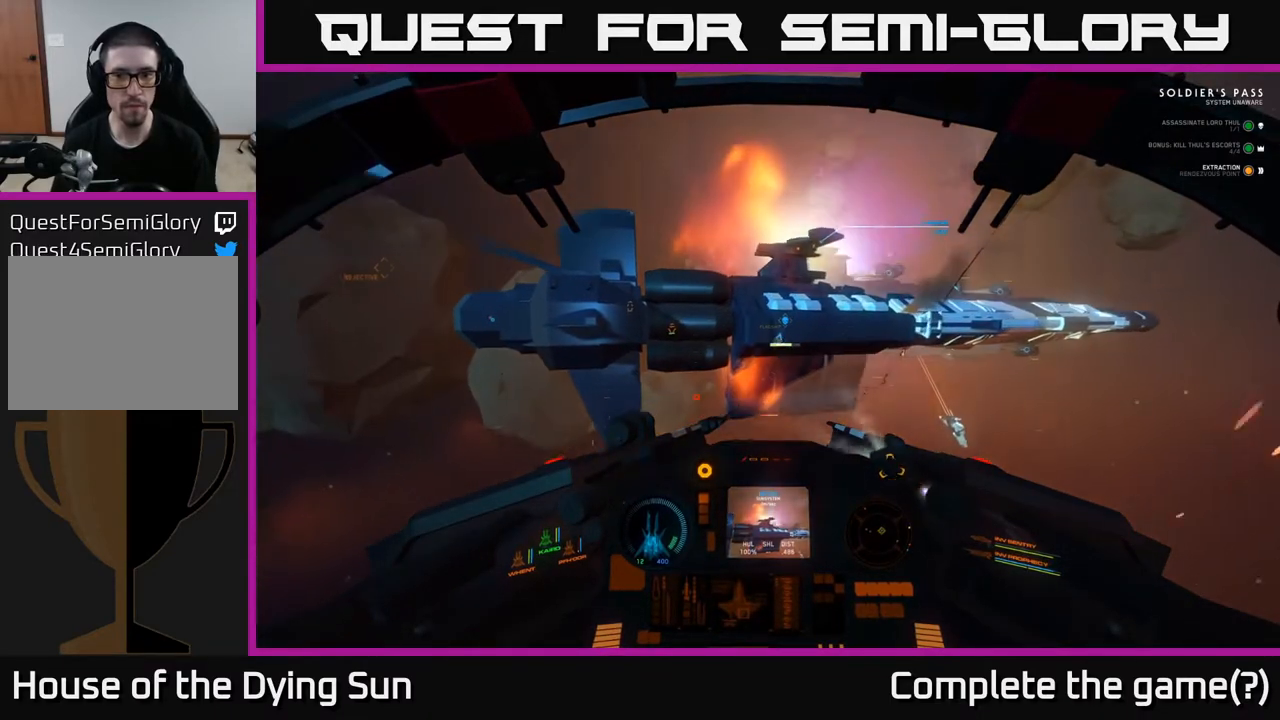
{"buttons": [], "left_stick": "left", "right_stick": "down-right", "events": [[117, "left_stick", "center"], [133, "right_stick", "down-right"], [200, "left_stick", "down-left"], [467, "left_stick", "left"]]}
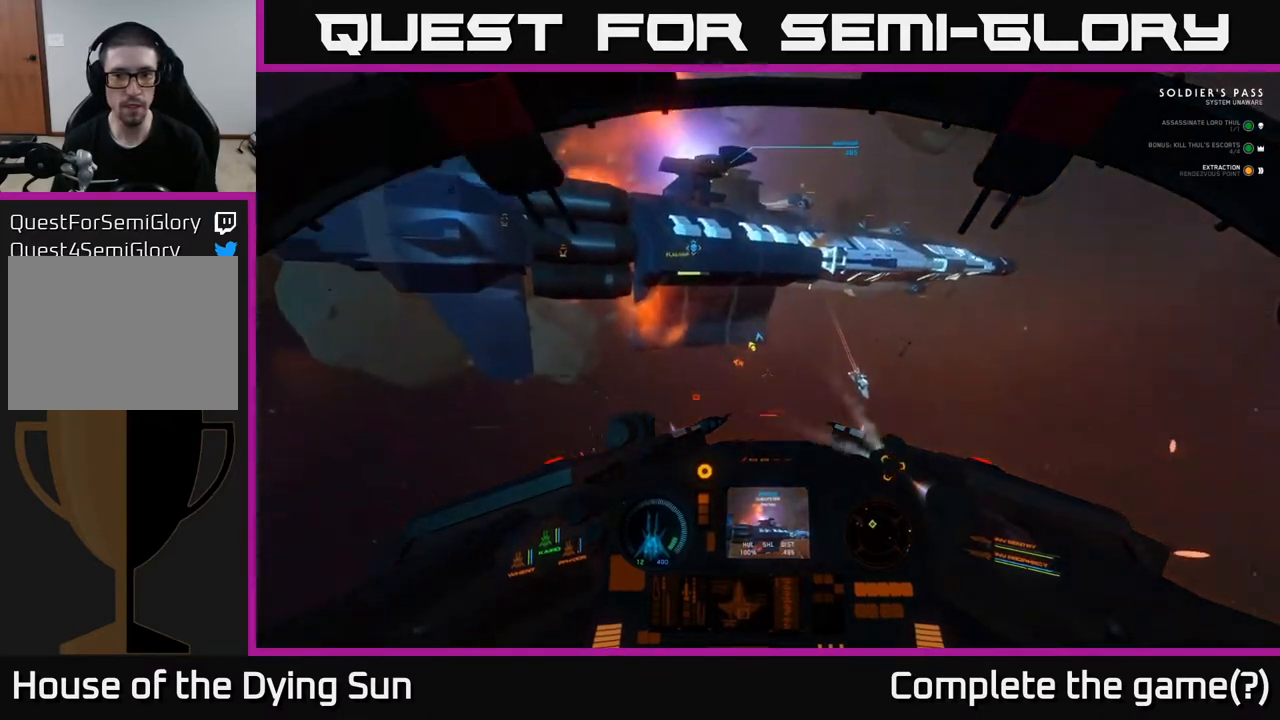
{"buttons": [], "left_stick": "center", "right_stick": "center", "events": [[17, "right_stick", "right"], [167, "left_stick", "center"], [200, "right_stick", "center"], [300, "left_stick", "left"], [317, "R1", "down"], [350, "left_stick", "down-left"], [400, "R1", "up"], [483, "left_stick", "center"]]}
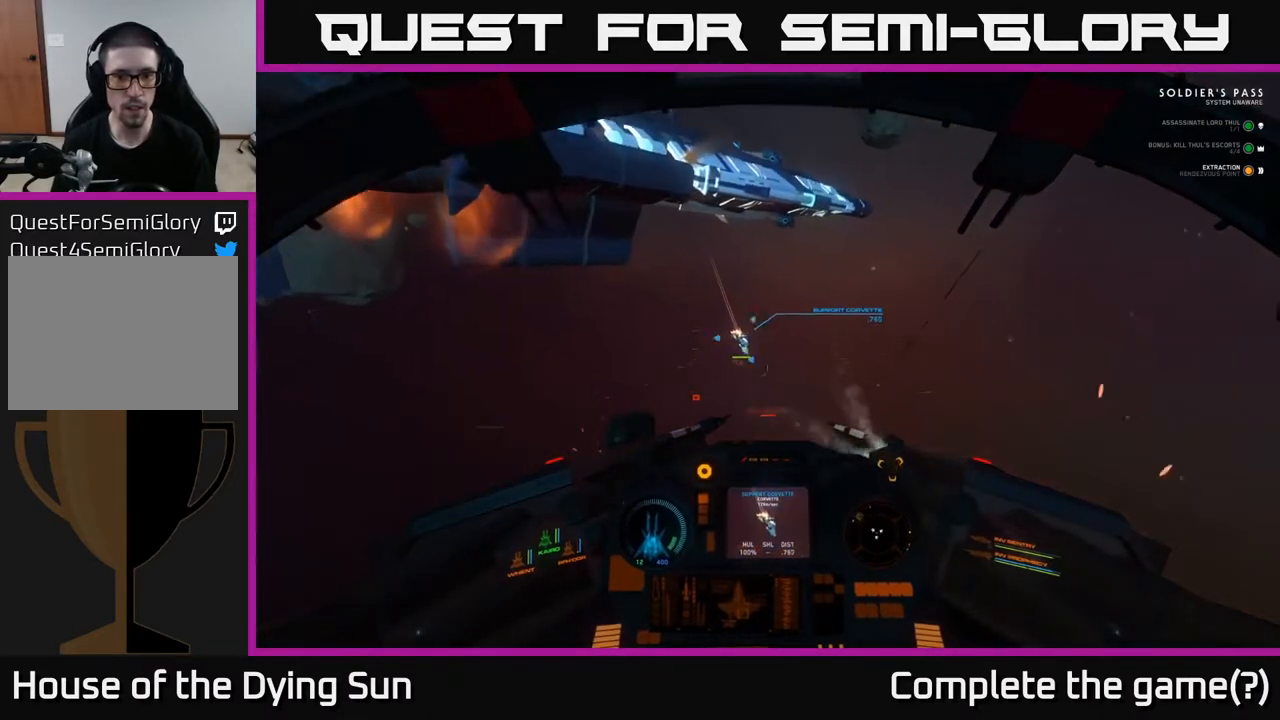
{"buttons": ["L2"], "left_stick": "center", "right_stick": "down", "events": [[83, "left_stick", "down"], [183, "left_stick", "down-left"], [250, "right_stick", "left"], [283, "left_stick", "center"], [317, "L2", "down"], [367, "right_stick", "center"], [500, "right_stick", "down"]]}
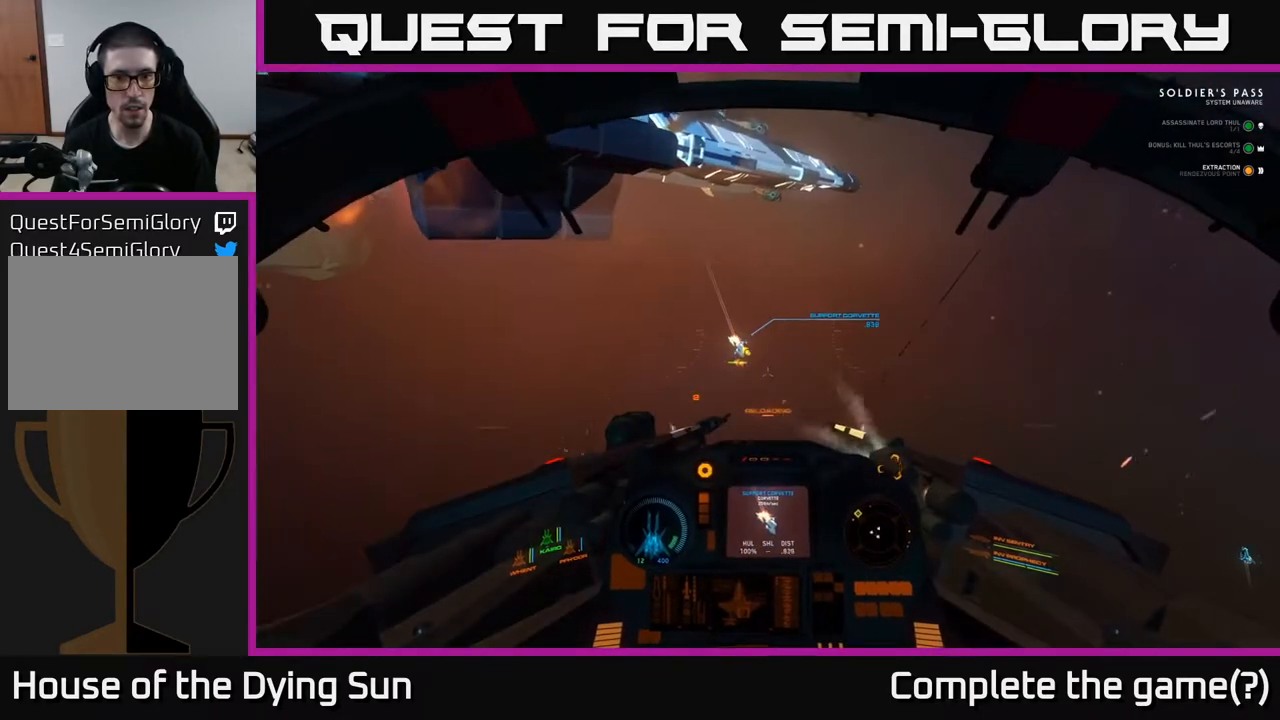
{"buttons": ["L2"], "left_stick": "center", "right_stick": "center", "events": [[67, "L2", "up"], [117, "right_stick", "center"], [167, "L2", "down"], [300, "L2", "up"], [500, "L2", "down"]]}
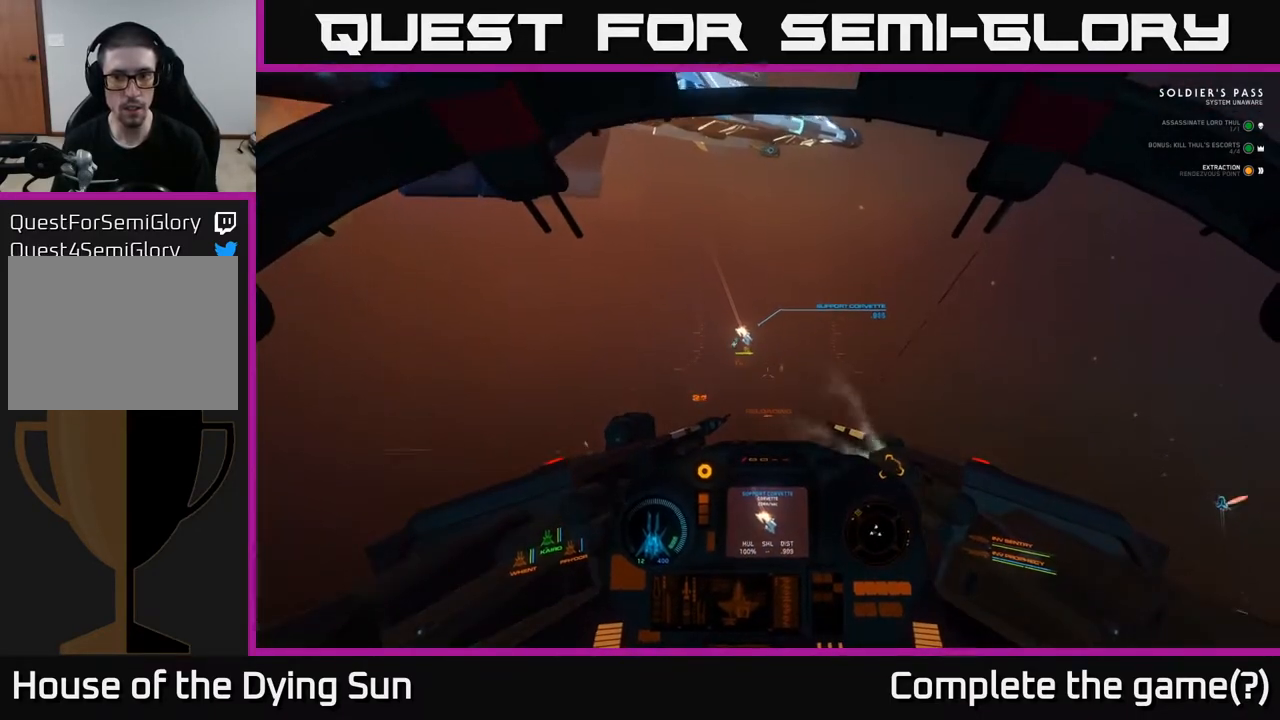
{"buttons": [], "left_stick": "center", "right_stick": "center", "events": [[133, "L2", "up"], [333, "L2", "down"], [483, "L2", "up"]]}
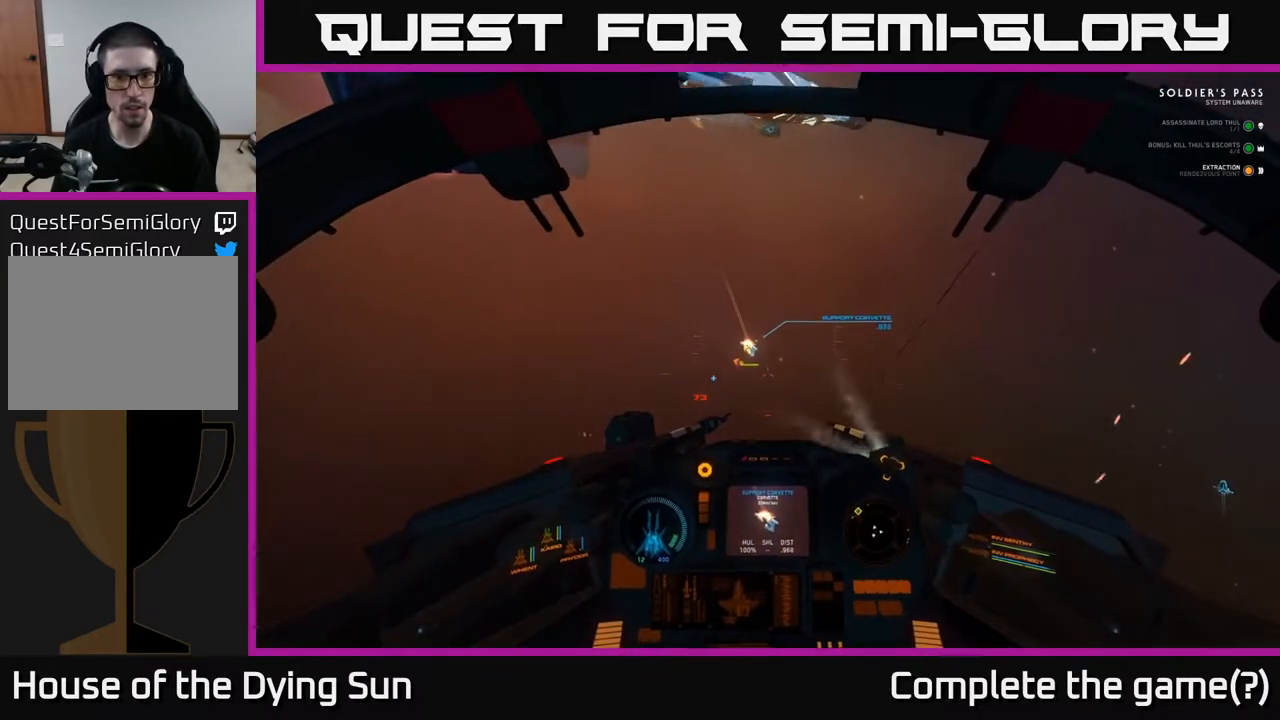
{"buttons": [], "left_stick": "center", "right_stick": "down-left", "events": [[300, "right_stick", "left"], [400, "right_stick", "center"], [500, "right_stick", "down-left"]]}
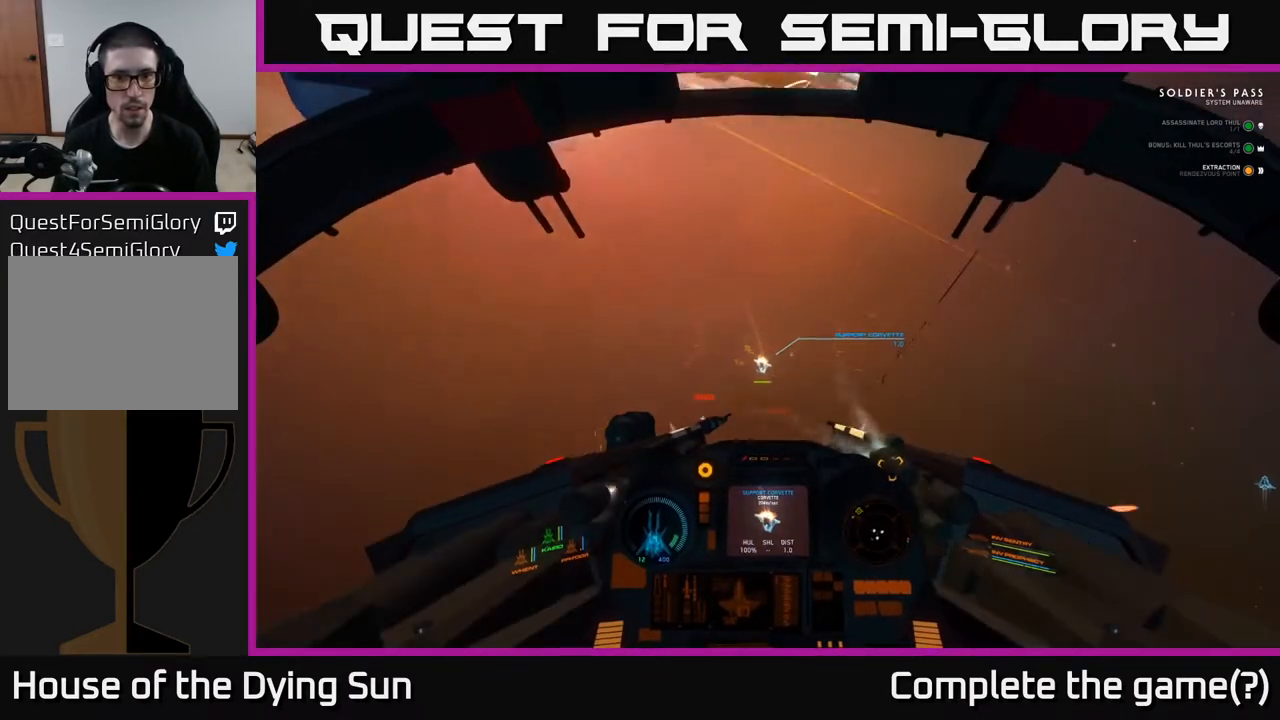
{"buttons": ["R1"], "left_stick": "center", "right_stick": "right", "events": [[67, "left_stick", "down-left"], [383, "left_stick", "center"], [433, "right_stick", "center"], [500, "R1", "down"], [500, "right_stick", "right"]]}
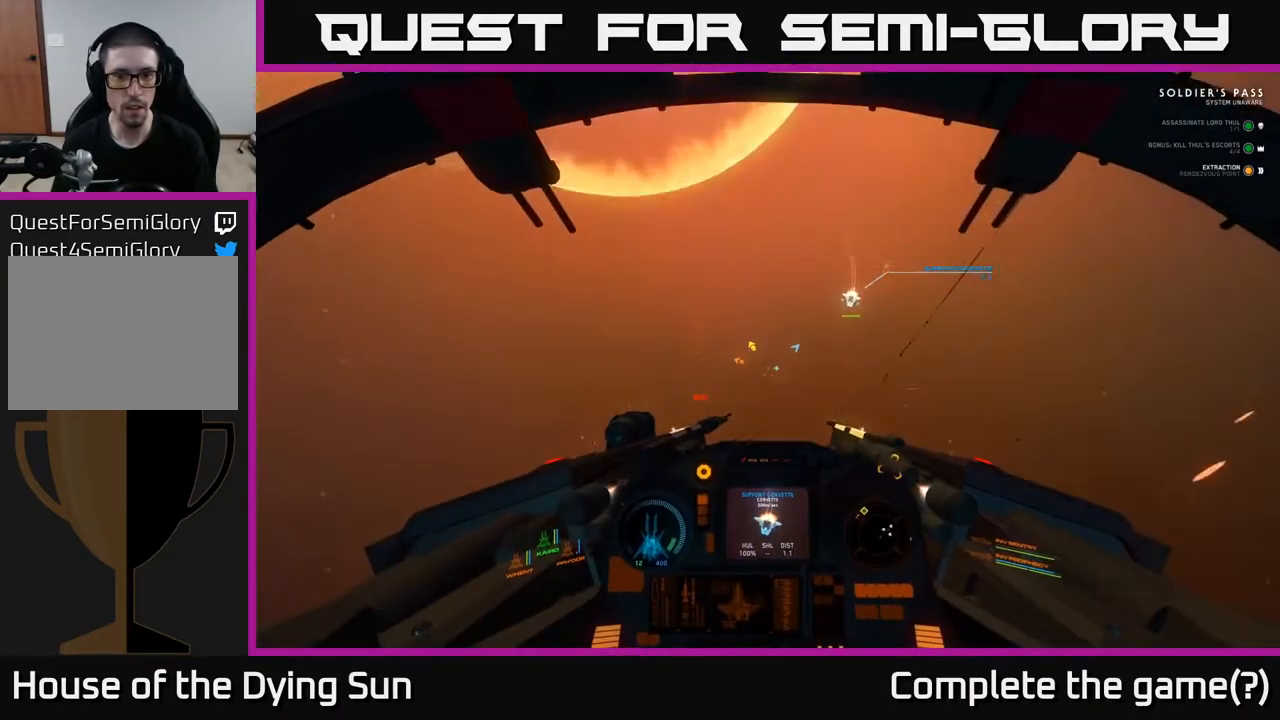
{"buttons": [], "left_stick": "center", "right_stick": "up-right", "events": [[67, "R1", "up"], [133, "right_stick", "center"], [450, "right_stick", "up-right"]]}
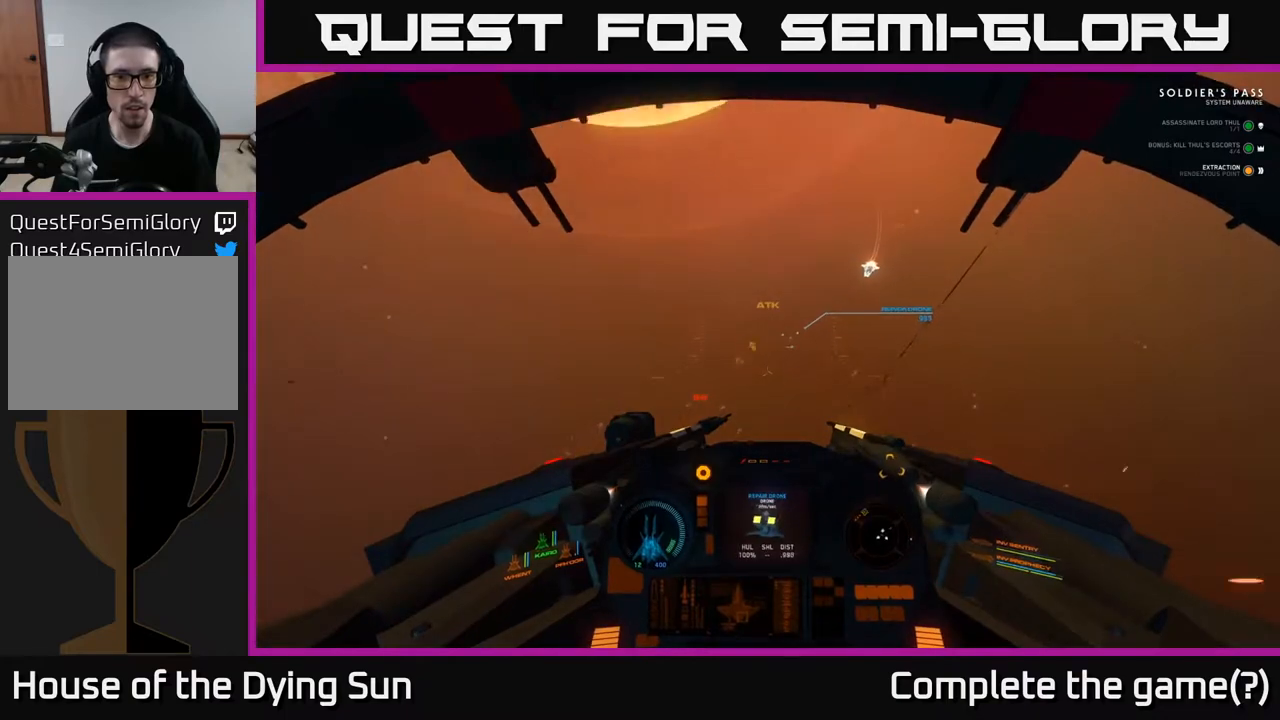
{"buttons": ["R2"], "left_stick": "center", "right_stick": "left", "events": [[150, "right_stick", "center"], [350, "right_stick", "up-left"], [417, "right_stick", "left"], [500, "R2", "down"]]}
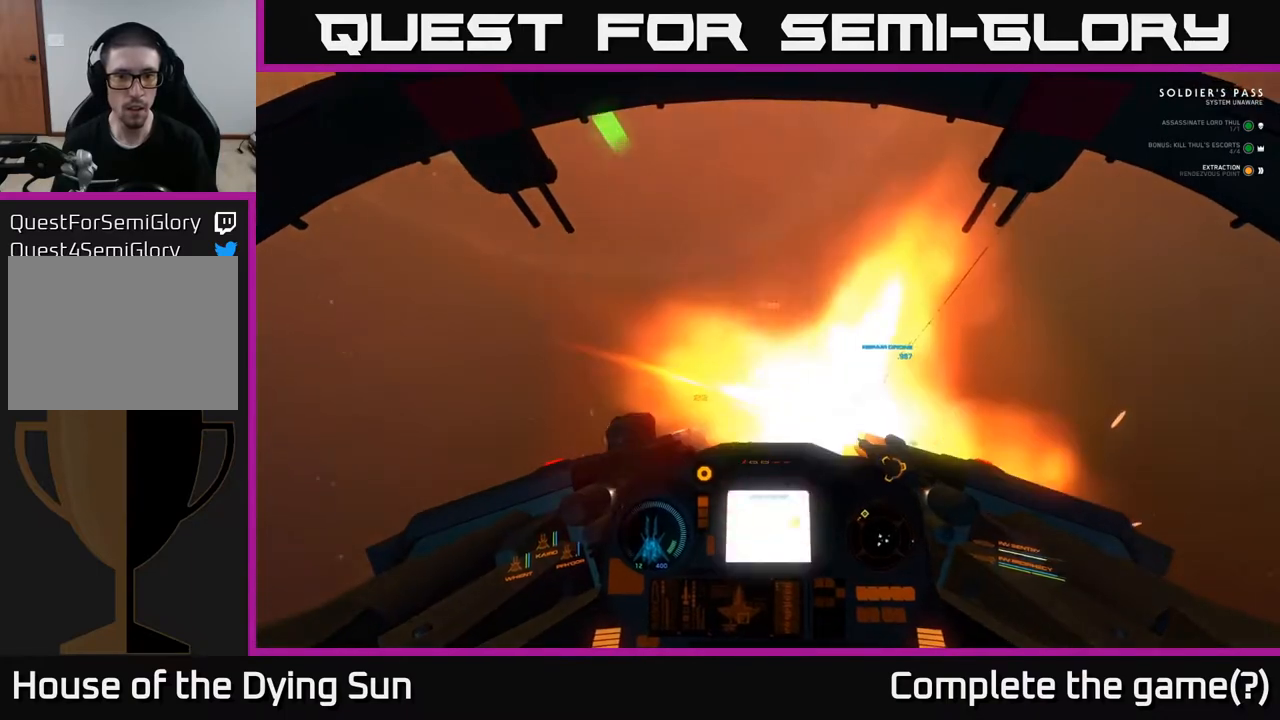
{"buttons": [], "left_stick": "center", "right_stick": "center", "events": [[17, "right_stick", "center"], [100, "R2", "up"], [150, "right_stick", "right"], [483, "right_stick", "center"]]}
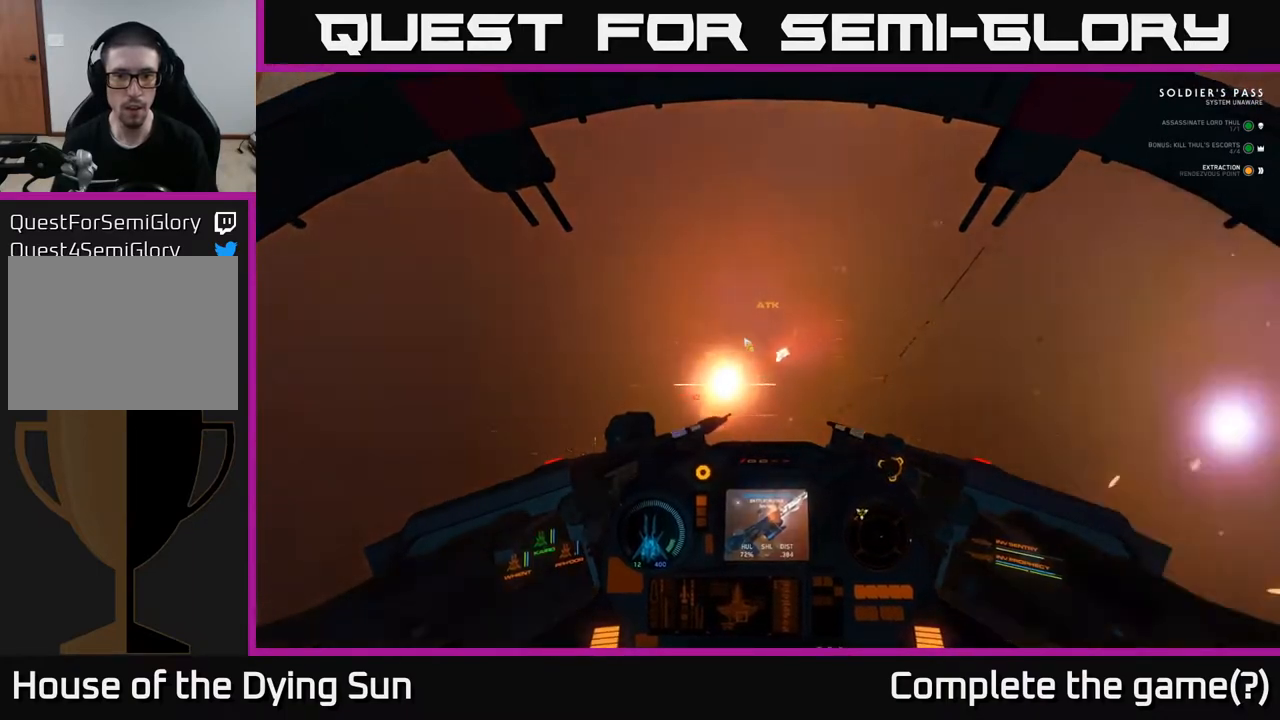
{"buttons": ["R1"], "left_stick": "left", "right_stick": "down", "events": [[83, "right_stick", "up-left"], [133, "left_stick", "left"], [250, "right_stick", "down-left"], [267, "left_stick", "center"], [300, "right_stick", "down"], [417, "R1", "down"], [483, "left_stick", "left"]]}